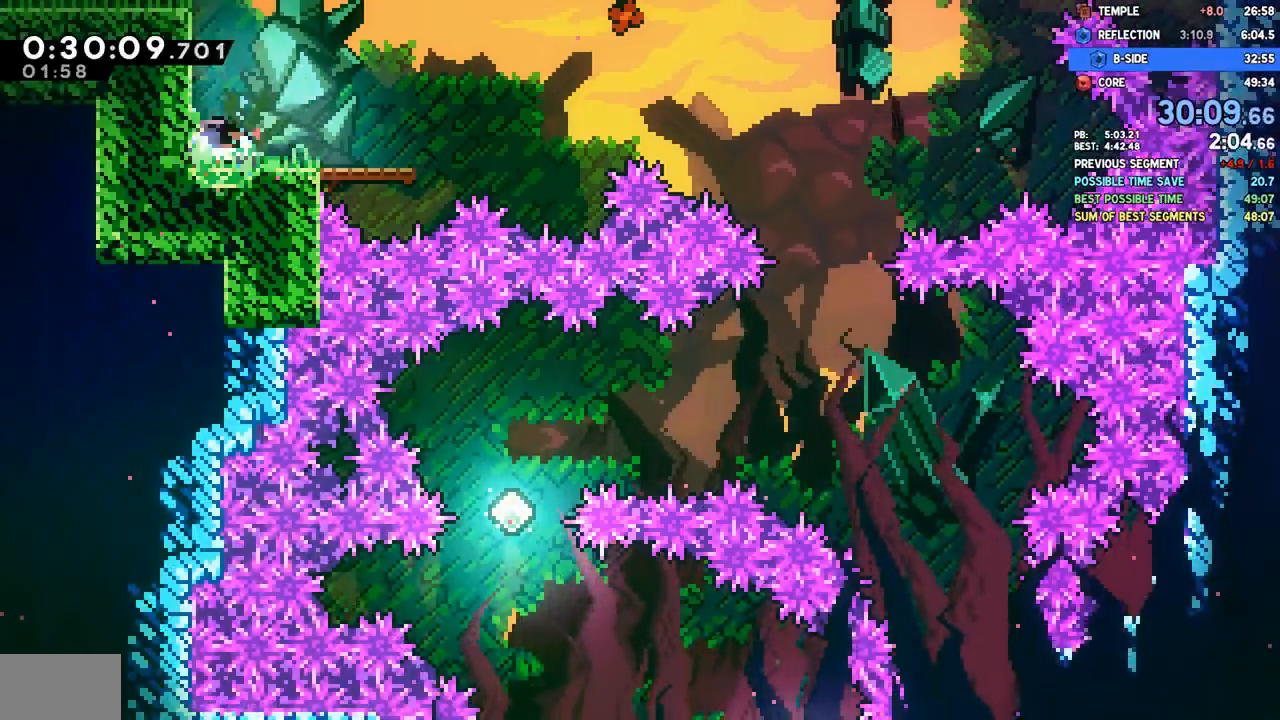
Gameplay with a controller (PlayStation layout); each line is a JSON object with the inputs held at the frame after it (dt_ms = milliseconds from this image to that frame). "events" lists button and stick changes between this image and that frame as [ms after this image, input, new state], when the widget could be followed in between. Not read: R1.
{"dt_ms": 500, "buttons": ["CROSS", "DPAD_RIGHT"], "left_stick": "center", "right_stick": "center"}
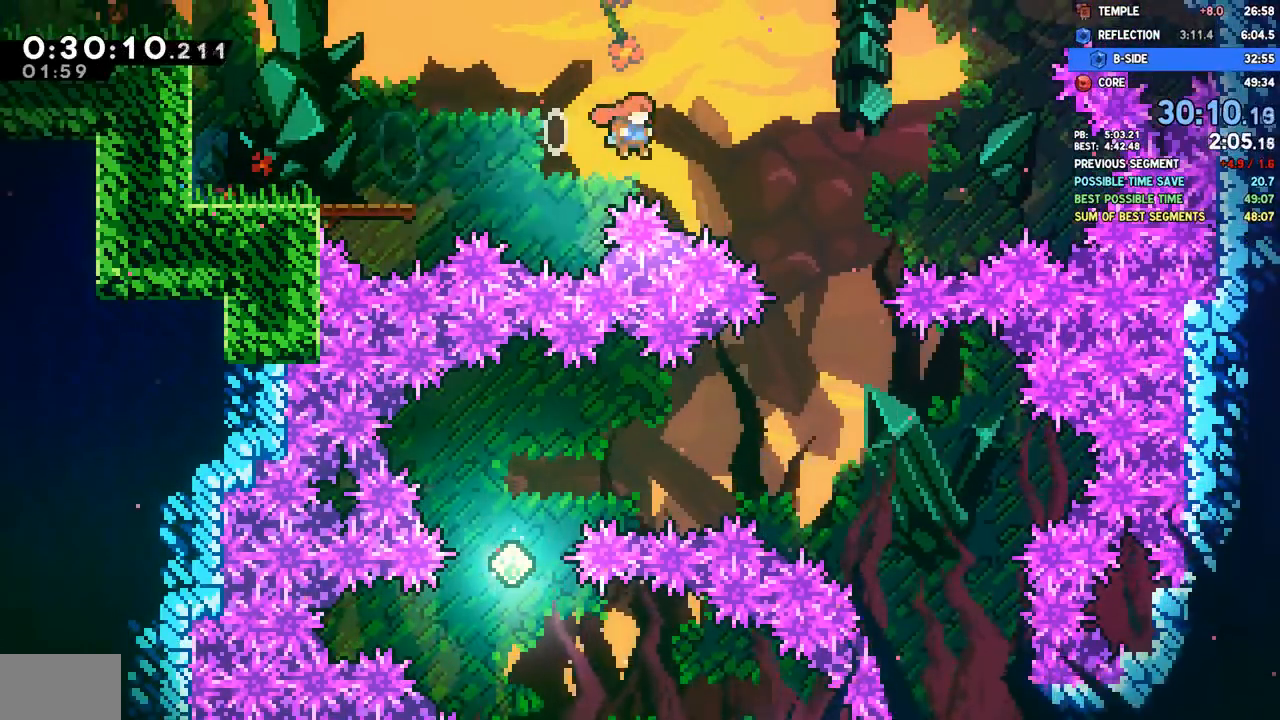
{"dt_ms": 500, "buttons": ["SQUARE", "DPAD_LEFT"], "left_stick": "center", "right_stick": "center"}
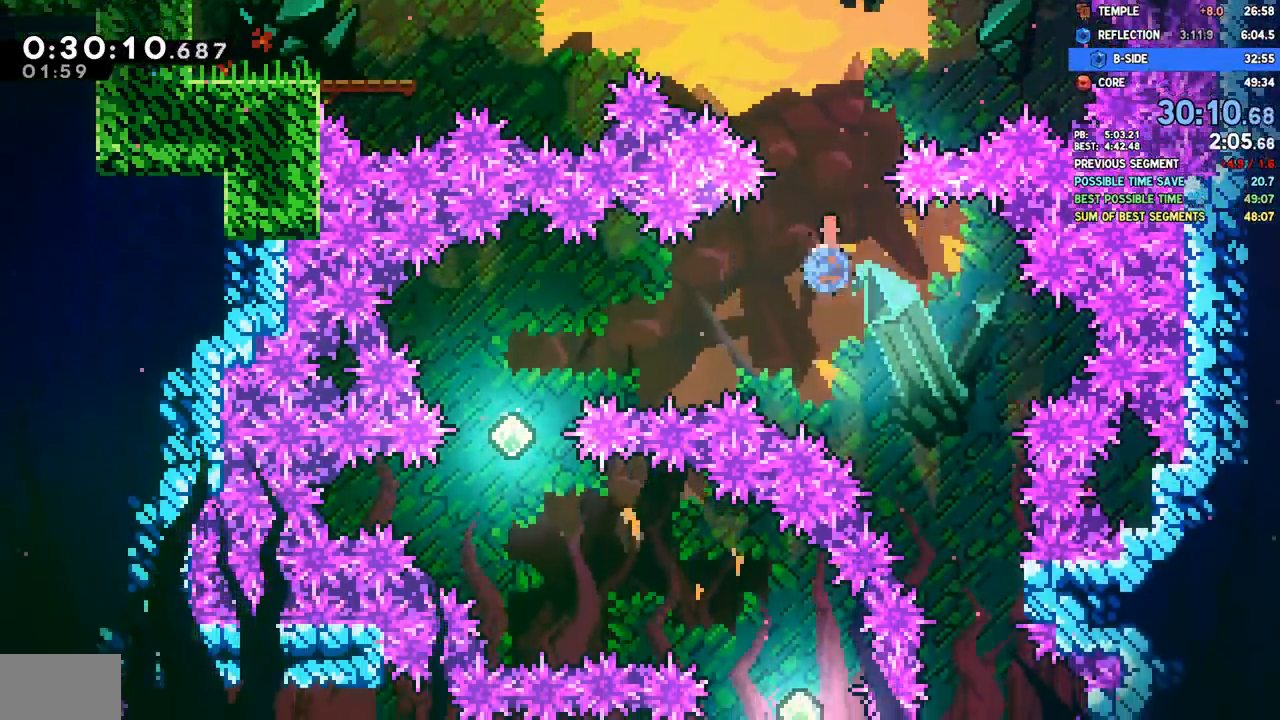
{"dt_ms": 500, "buttons": [], "left_stick": "center", "right_stick": "center", "events": [[100, "SQUARE", "up"], [417, "DPAD_LEFT", "up"]]}
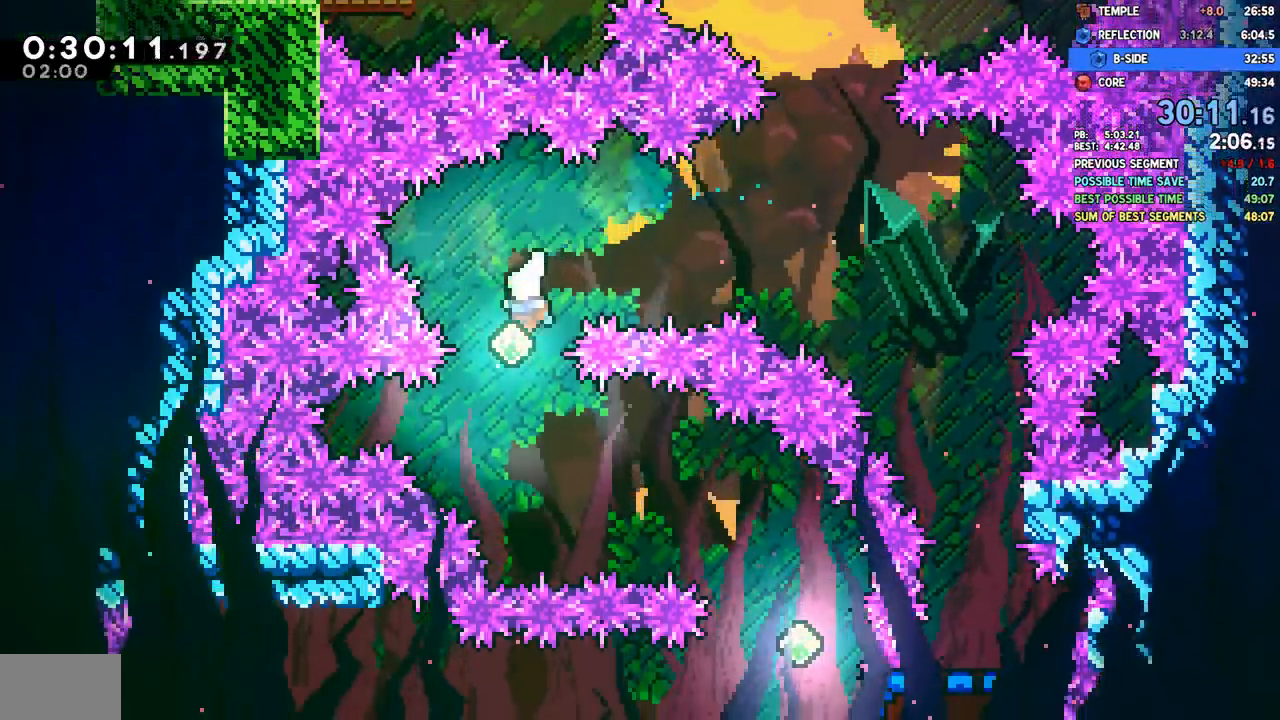
{"dt_ms": 1000, "buttons": [], "left_stick": "center", "right_stick": "center"}